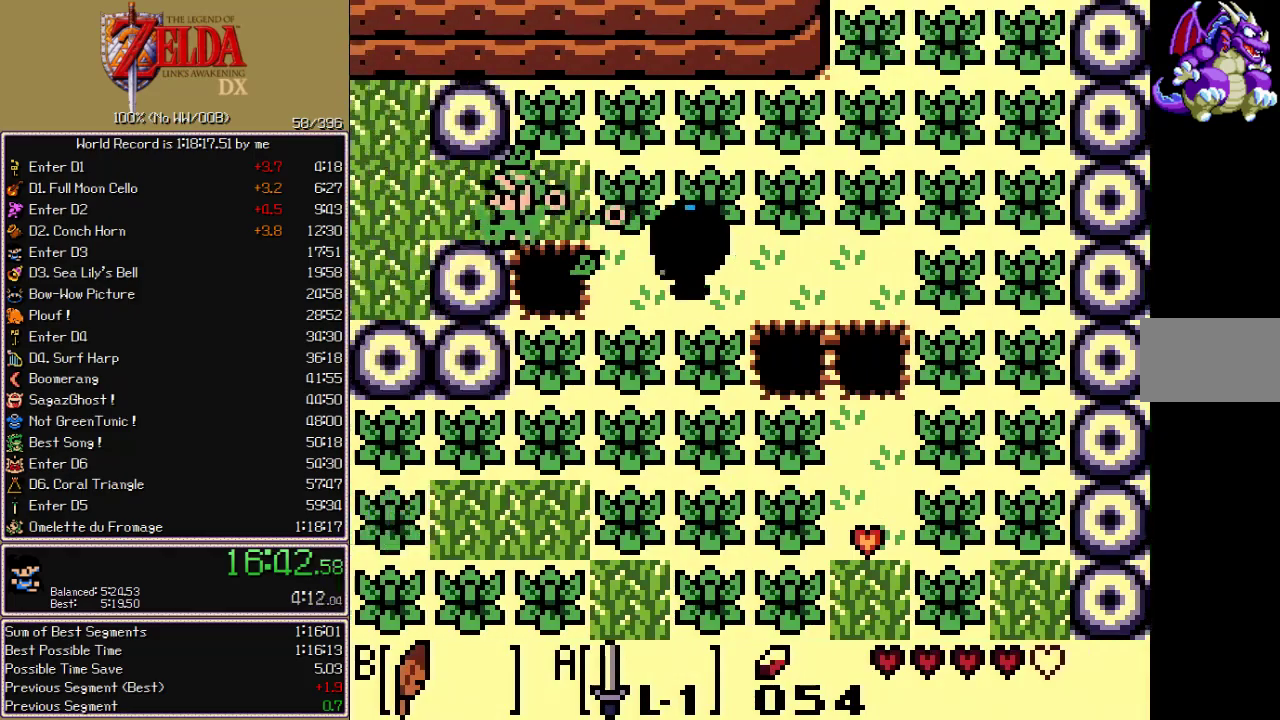
Gameplay with a controller (Nintendo layout); each line is a JSON object with the inputs held at the frame after it. "events" lists button and stick changes between this image and that frame as [ms after this image, input, new state], when the widget could be followed in between. Not read: L3 R3.
{"buttons": ["DPAD_LEFT"], "events": []}
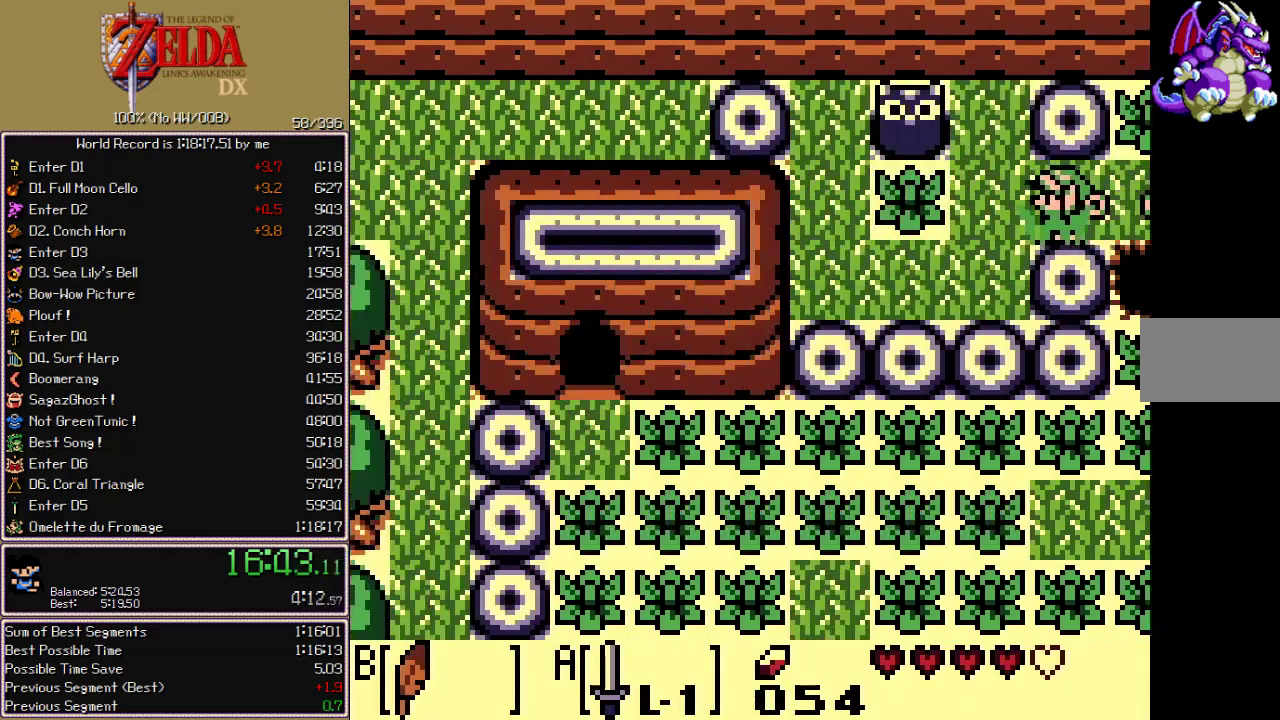
{"buttons": ["A", "DPAD_LEFT"], "events": [[50, "B", "down"], [117, "A", "down"], [133, "B", "up"], [233, "A", "up"], [233, "START", "down"], [333, "A", "down"], [333, "START", "up"], [400, "A", "up"], [483, "A", "down"]]}
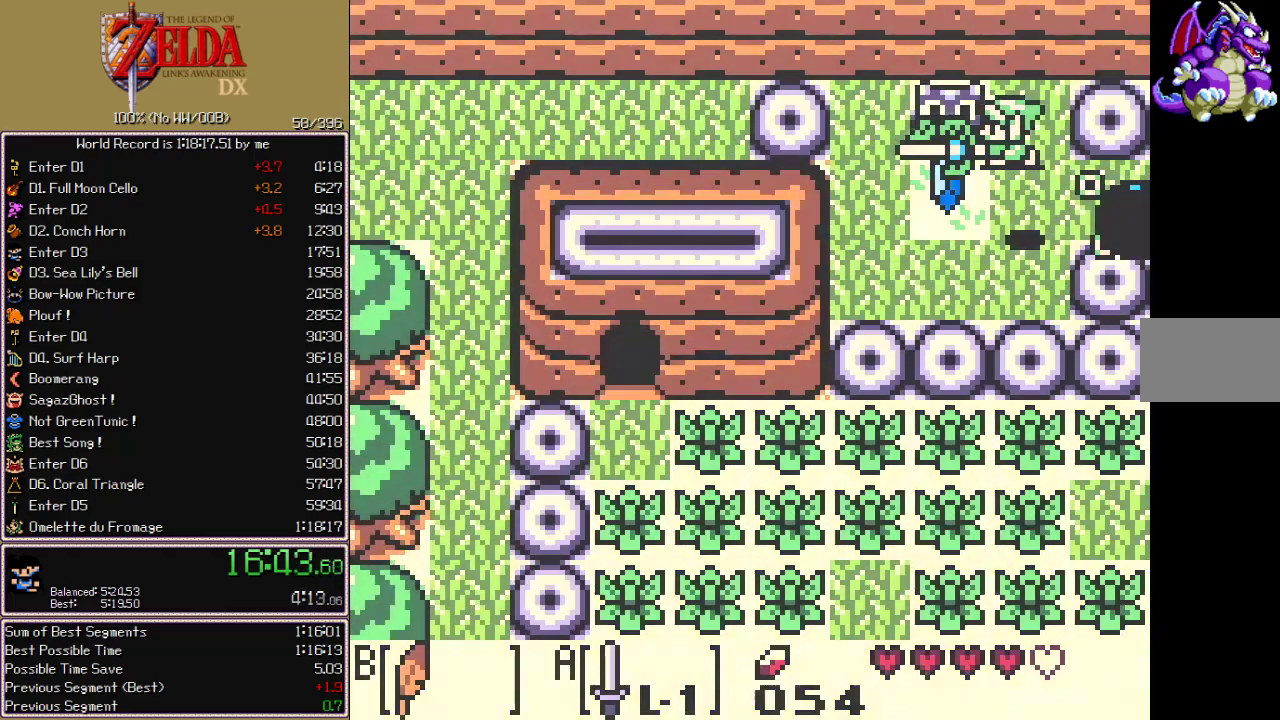
{"buttons": [], "events": [[33, "A", "up"], [33, "DPAD_LEFT", "up"], [117, "A", "down"], [167, "A", "up"], [250, "A", "down"], [283, "A", "up"], [367, "A", "down"], [417, "A", "up"]]}
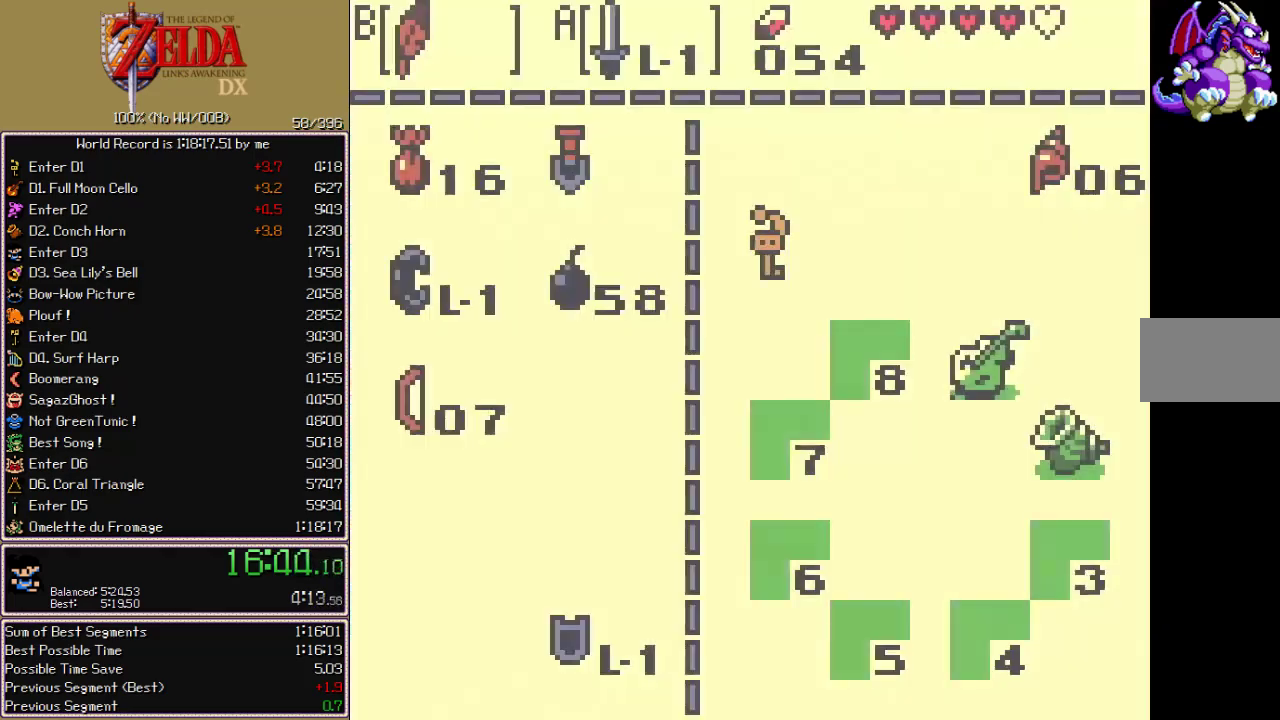
{"buttons": ["START"], "events": [[317, "DPAD_RIGHT", "down"], [367, "A", "down"], [383, "DPAD_RIGHT", "up"], [433, "START", "down"], [467, "A", "up"]]}
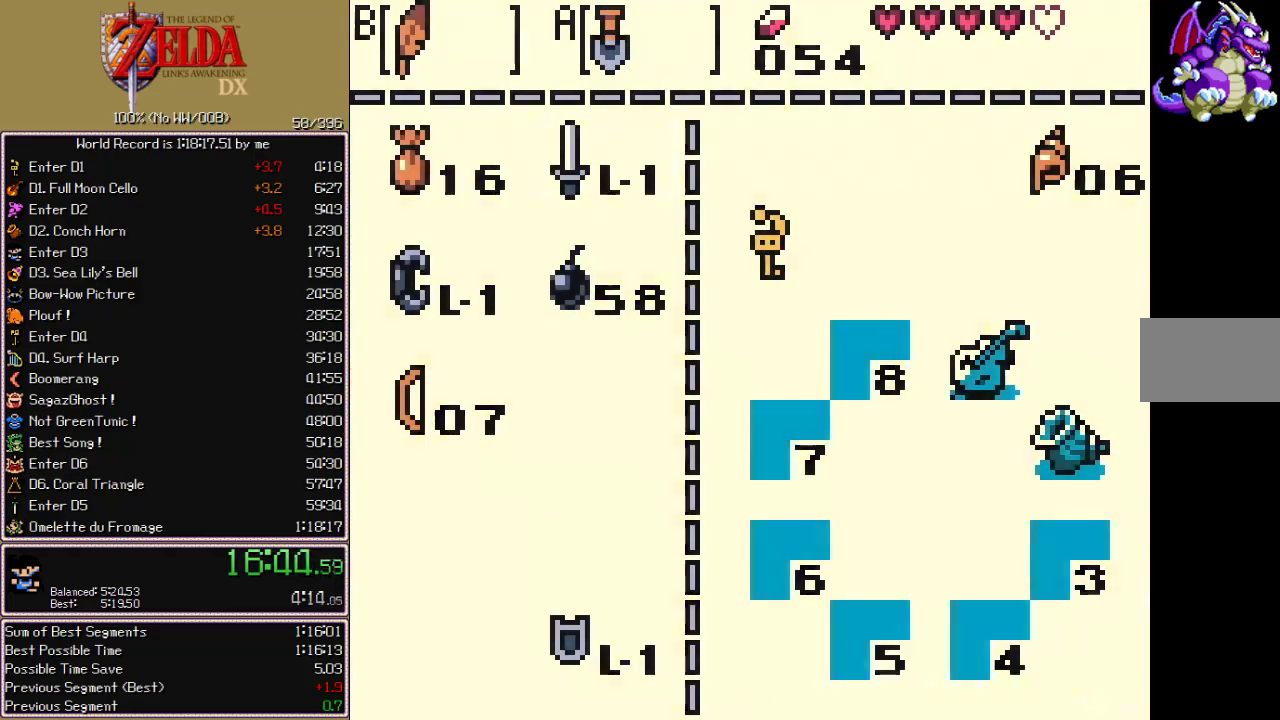
{"buttons": ["DPAD_LEFT"], "events": [[17, "START", "up"], [250, "DPAD_LEFT", "down"]]}
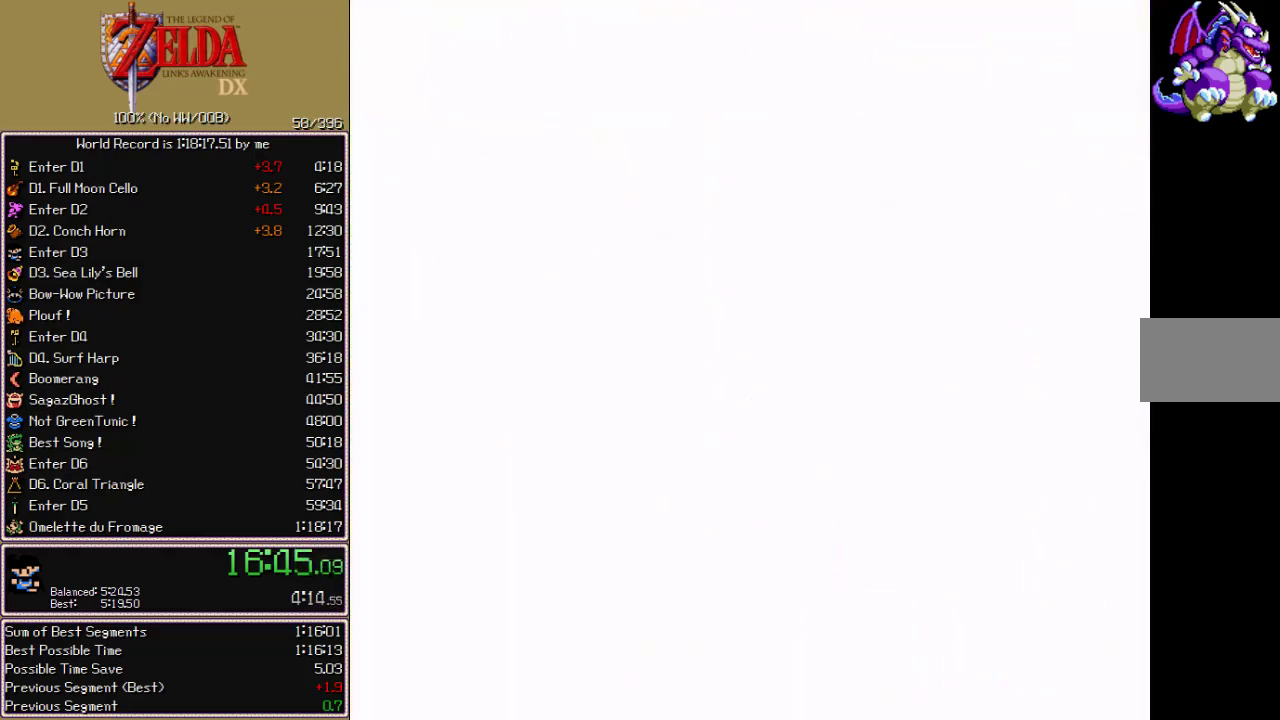
{"buttons": ["DPAD_LEFT"], "events": []}
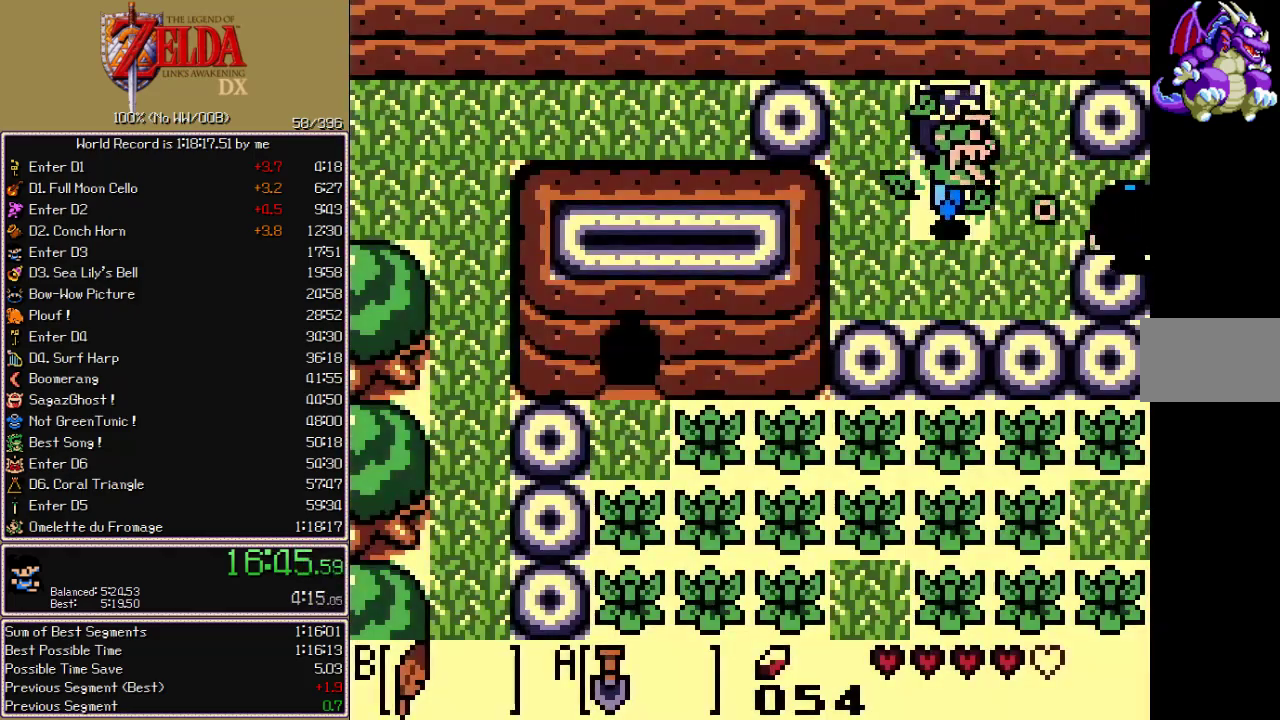
{"buttons": [], "events": [[100, "DPAD_LEFT", "up"], [100, "DPAD_RIGHT", "down"], [167, "A", "down"], [200, "DPAD_RIGHT", "up"], [250, "A", "up"]]}
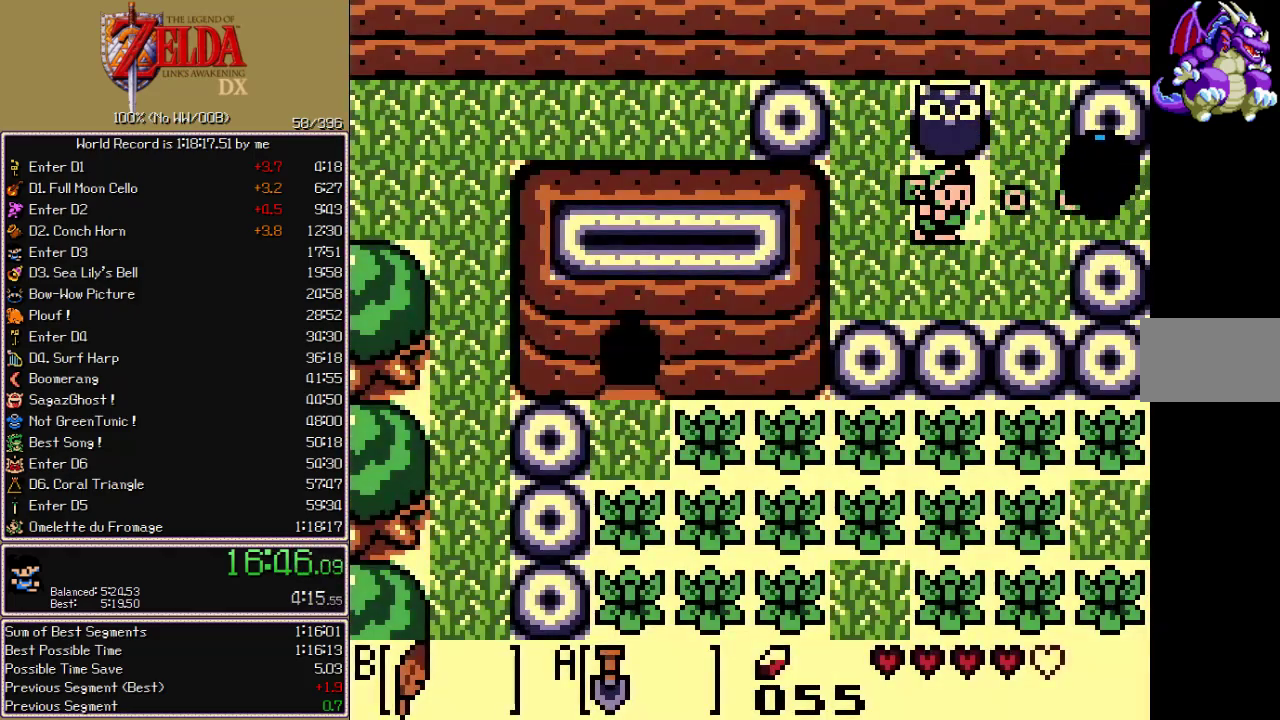
{"buttons": ["START"], "events": [[50, "DPAD_LEFT", "down"], [183, "DPAD_LEFT", "up"], [217, "DPAD_RIGHT", "down"], [233, "A", "down"], [283, "DPAD_RIGHT", "up"], [317, "A", "up"], [483, "START", "down"]]}
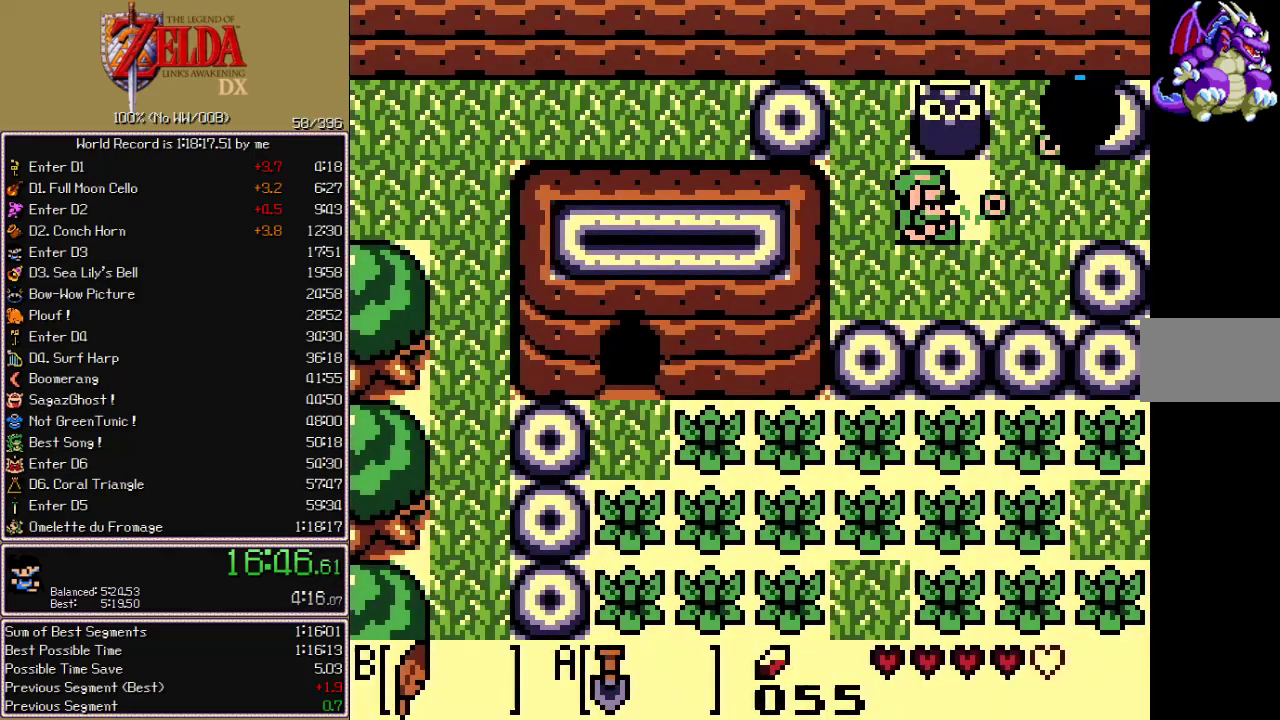
{"buttons": ["A"], "events": [[200, "START", "up"], [283, "A", "down"], [383, "A", "up"], [433, "A", "down"]]}
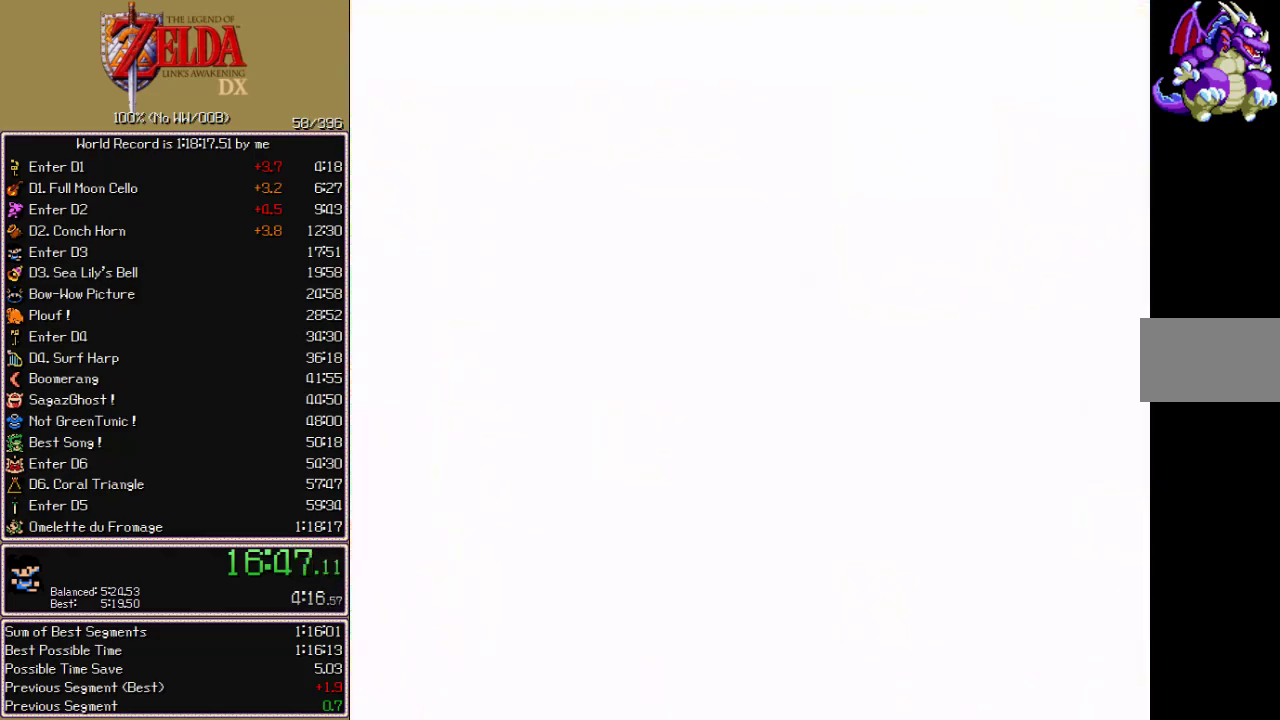
{"buttons": ["A", "START"], "events": [[33, "A", "up"], [417, "A", "down"], [467, "START", "down"]]}
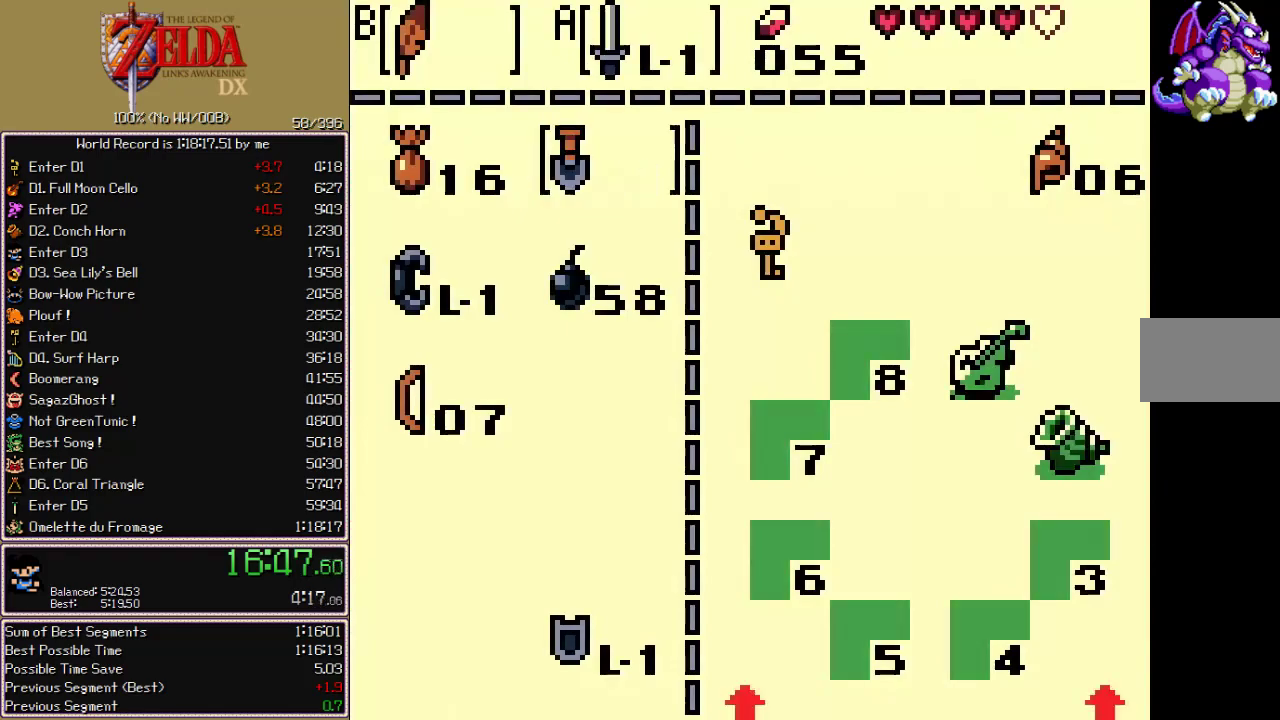
{"buttons": ["DPAD_RIGHT"], "events": [[17, "A", "up"], [67, "START", "up"], [217, "DPAD_RIGHT", "down"], [217, "DPAD_UP", "down"], [233, "DPAD_UP", "up"]]}
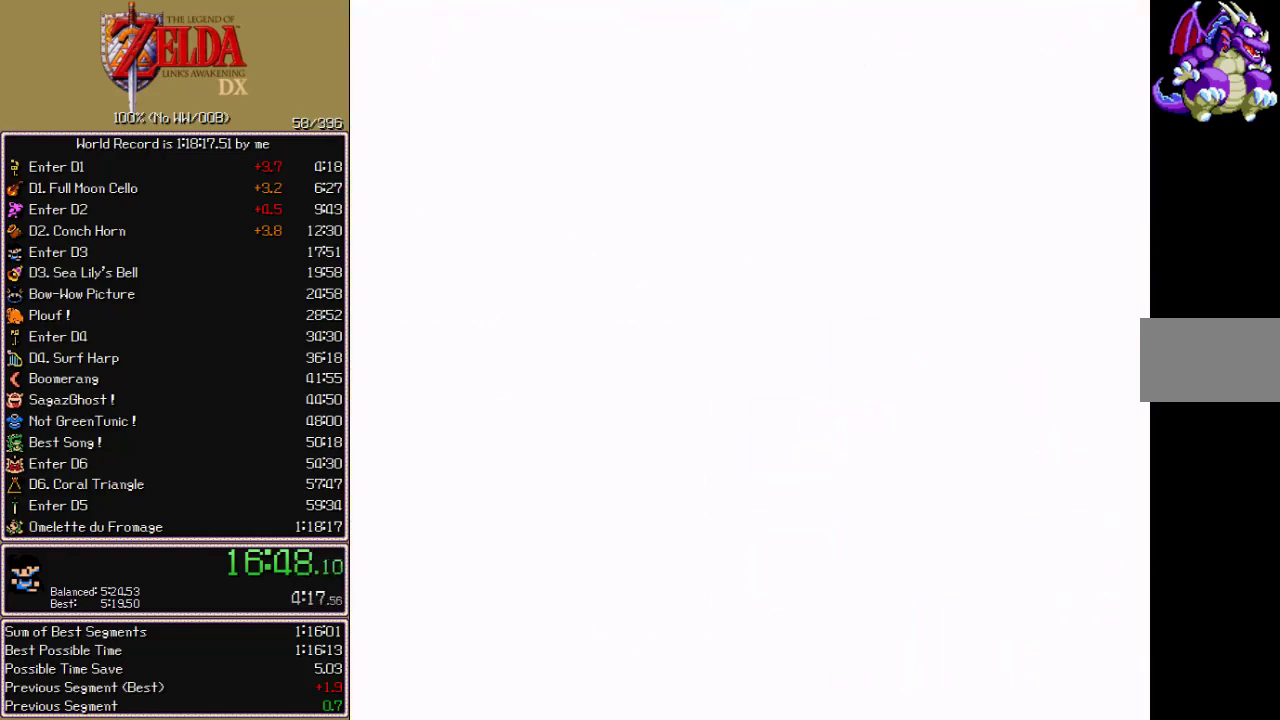
{"buttons": ["B", "DPAD_RIGHT"], "events": [[483, "B", "down"]]}
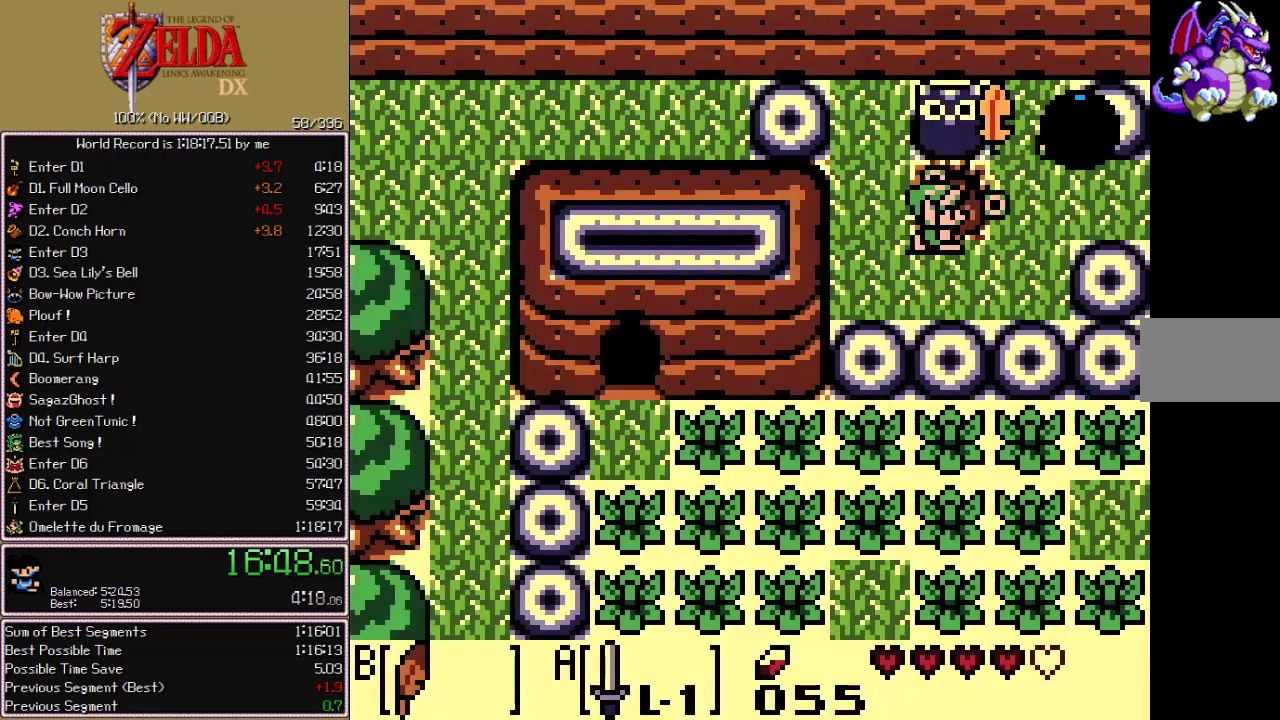
{"buttons": ["A"], "events": [[33, "A", "down"], [67, "B", "up"], [333, "DPAD_RIGHT", "up"]]}
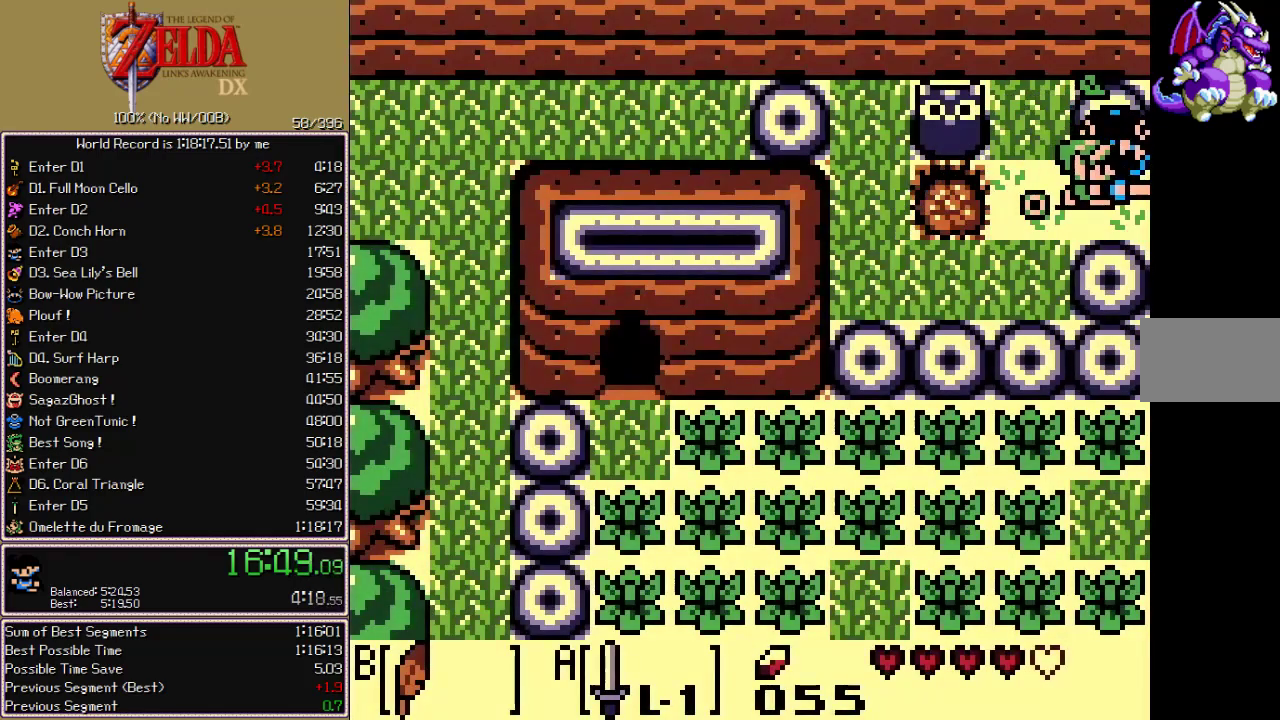
{"buttons": ["DPAD_RIGHT"], "events": [[300, "DPAD_RIGHT", "down"], [350, "A", "up"]]}
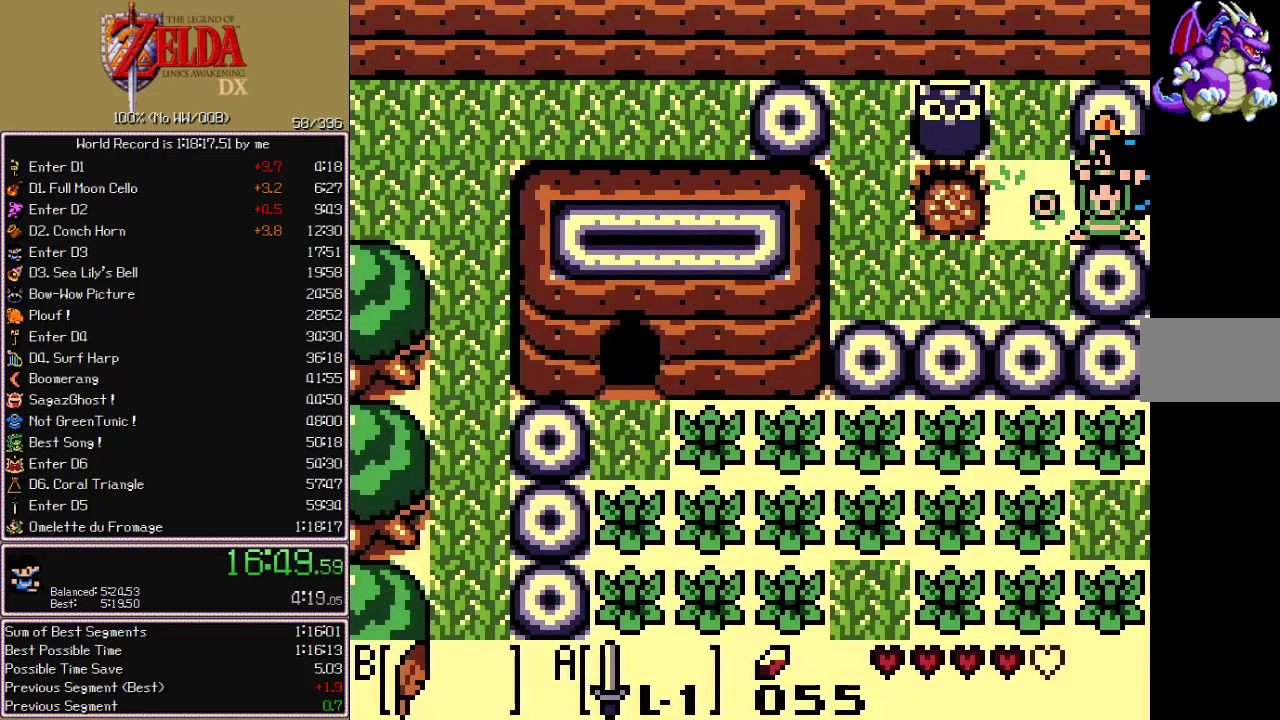
{"buttons": ["A", "DPAD_RIGHT"], "events": [[50, "A", "down"], [117, "A", "up"], [200, "A", "down"], [283, "A", "up"], [350, "A", "down"], [383, "B", "down"], [417, "B", "up"]]}
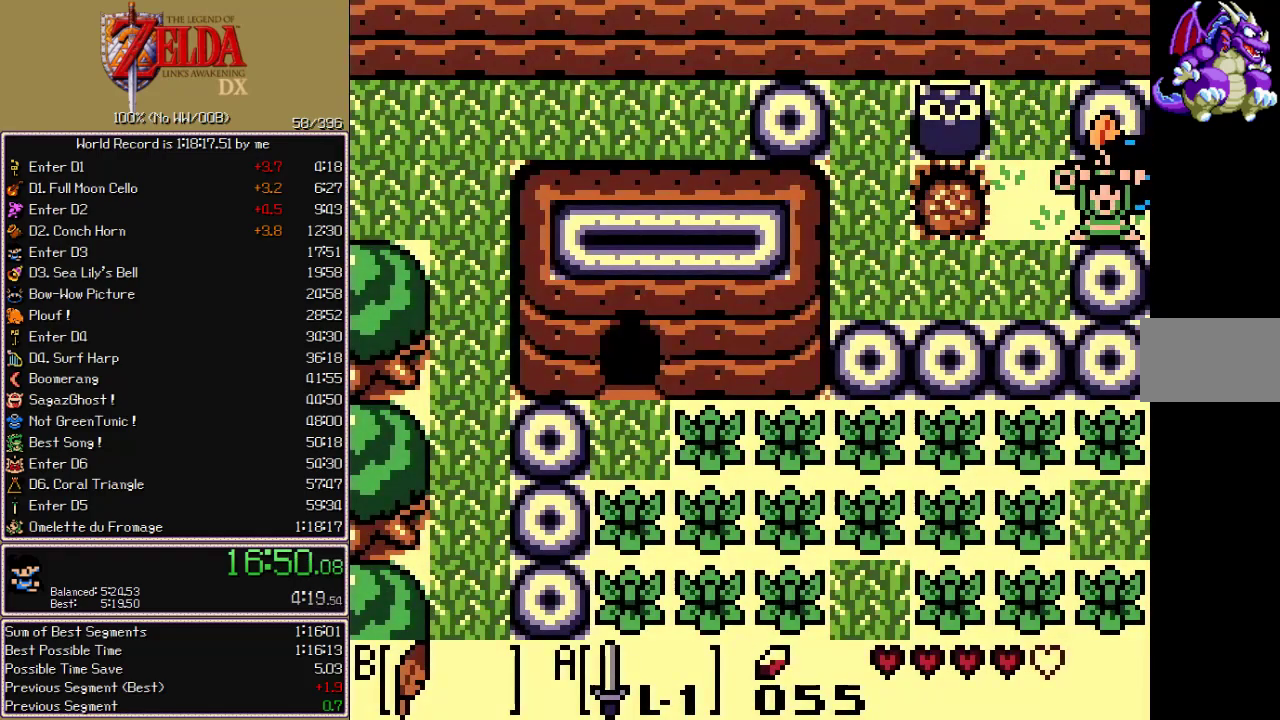
{"buttons": ["A", "DPAD_RIGHT"], "events": [[17, "B", "down"], [83, "B", "up"], [150, "B", "down"], [200, "B", "up"], [267, "B", "down"], [317, "B", "up"], [383, "B", "down"], [450, "B", "up"]]}
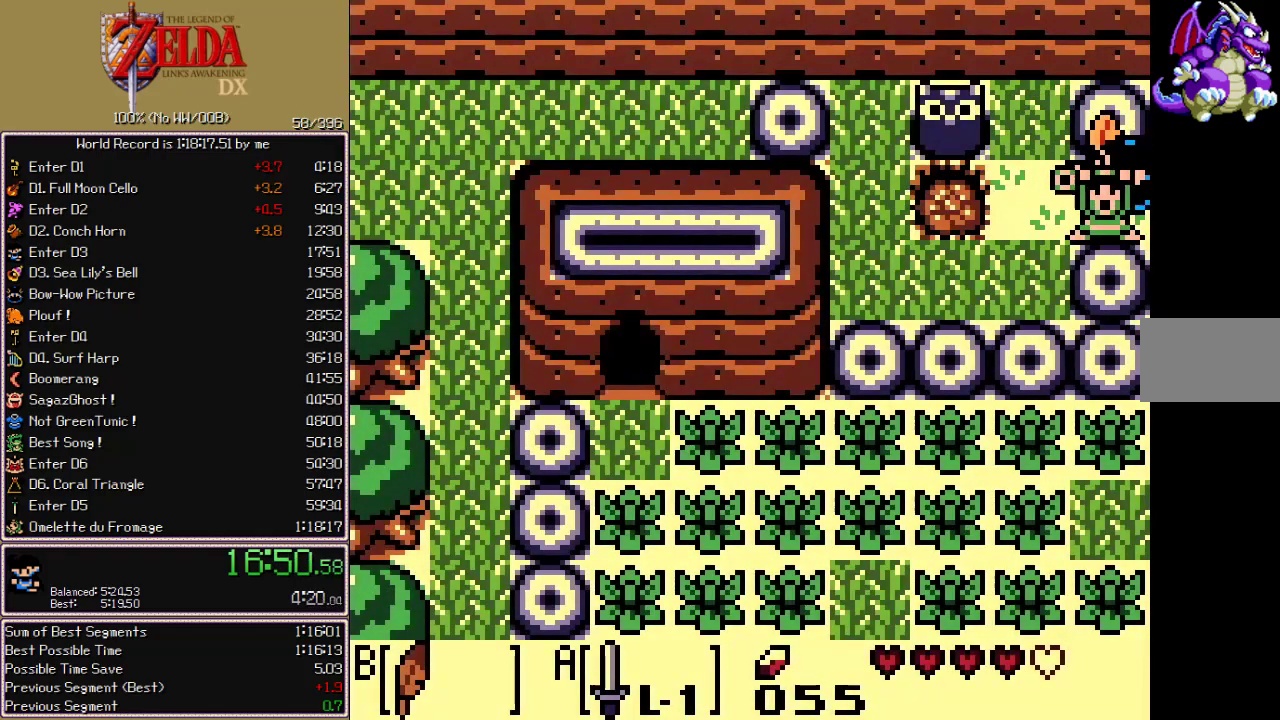
{"buttons": ["A", "DPAD_RIGHT"], "events": [[17, "B", "down"], [83, "B", "up"], [150, "B", "down"], [200, "B", "up"], [267, "B", "down"], [333, "B", "up"], [417, "B", "down"], [483, "B", "up"]]}
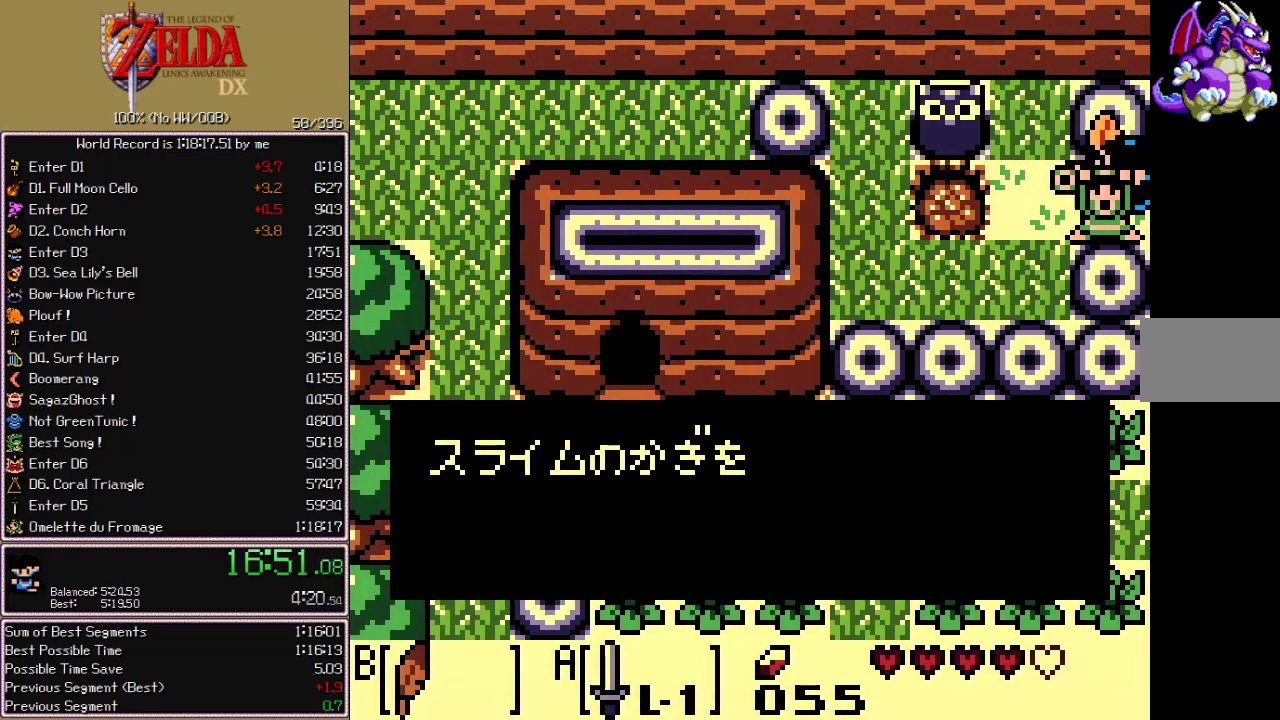
{"buttons": ["A", "B", "DPAD_RIGHT"], "events": [[50, "B", "down"], [117, "B", "up"], [183, "B", "down"], [250, "B", "up"], [333, "B", "down"], [400, "B", "up"], [467, "B", "down"]]}
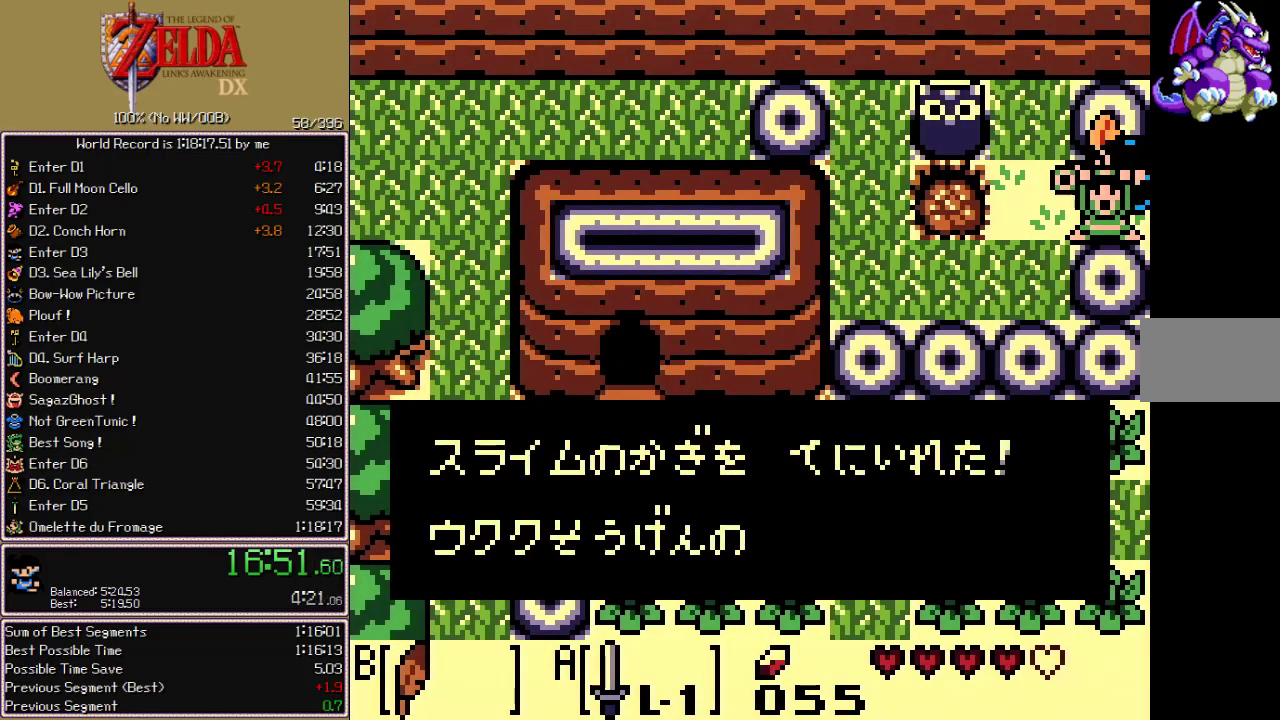
{"buttons": ["A", "DPAD_RIGHT"], "events": [[33, "B", "up"], [100, "B", "down"], [183, "B", "up"], [250, "B", "down"], [317, "B", "up"], [383, "B", "down"], [483, "B", "up"]]}
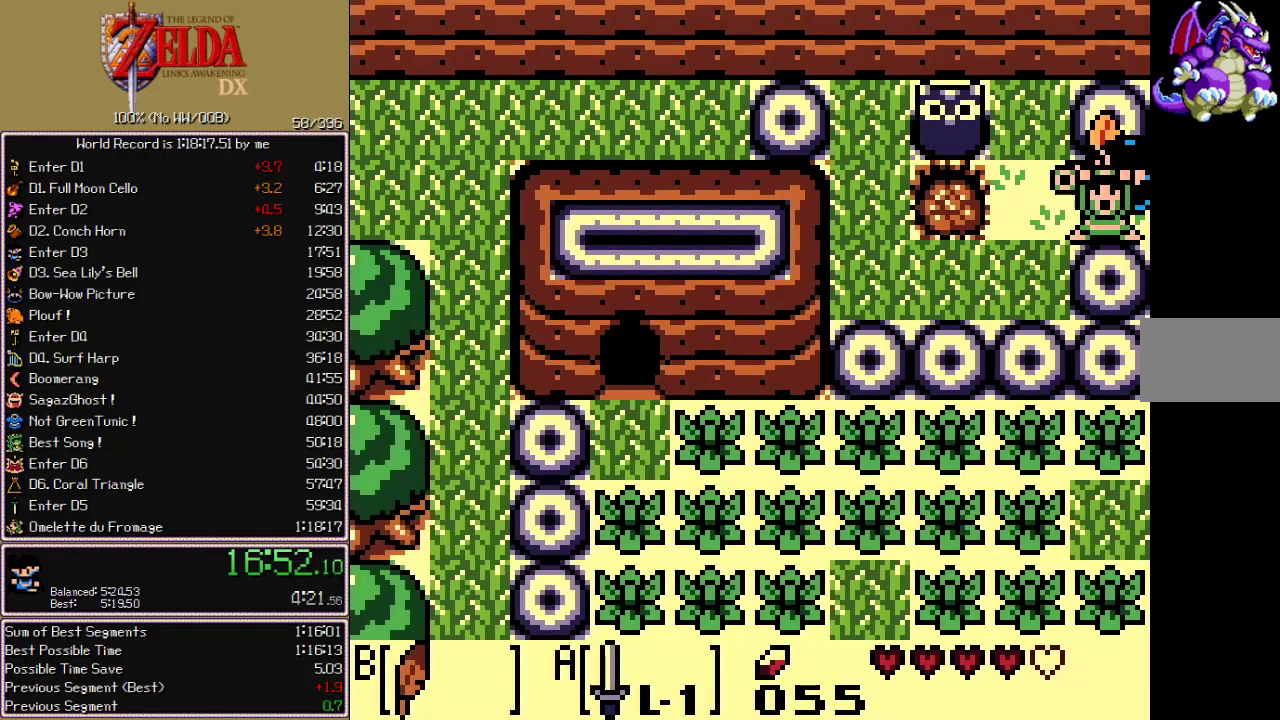
{"buttons": [], "events": [[400, "A", "up"], [500, "DPAD_RIGHT", "up"]]}